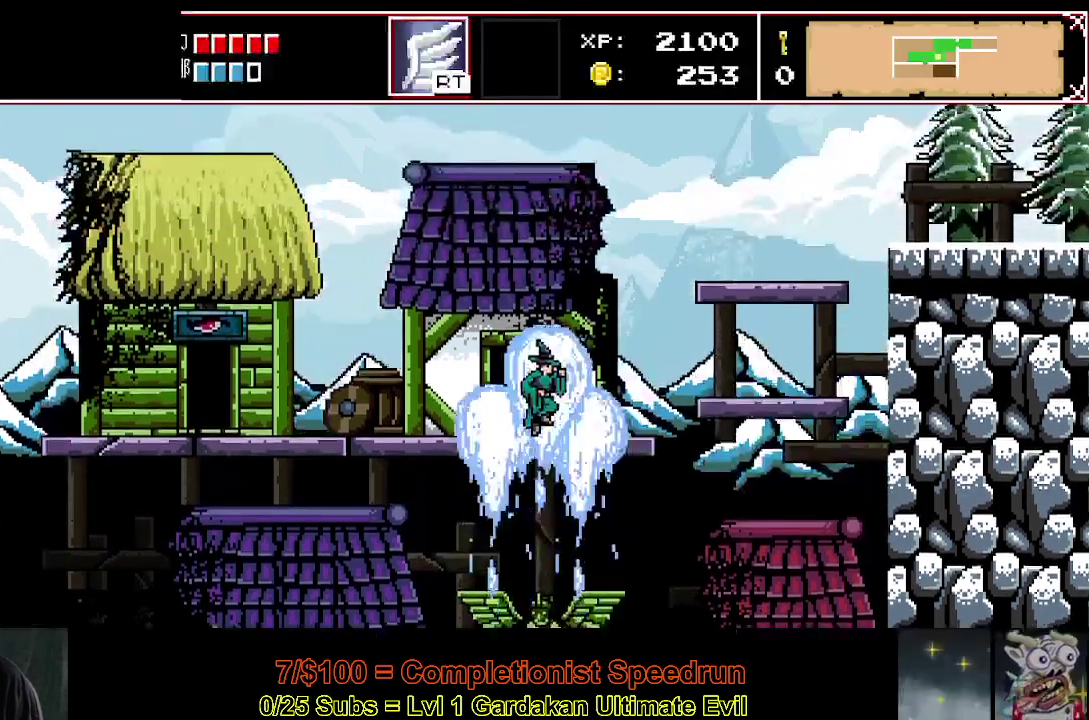
Gameplay with a controller (Xbox layout); each line is a JSON object with the inputs held at the frame after it. "events" lists button and stick changes between this image and that frame as [ms after this image, input, new state], when the widget could be followed in between. Not read: L3 left_stick.
{"buttons": ["DPAD_UP"], "right_stick": "center", "events": [[33, "DPAD_UP", "down"], [283, "DPAD_UP", "up"], [350, "DPAD_UP", "down"], [450, "DPAD_UP", "up"], [500, "DPAD_UP", "down"]]}
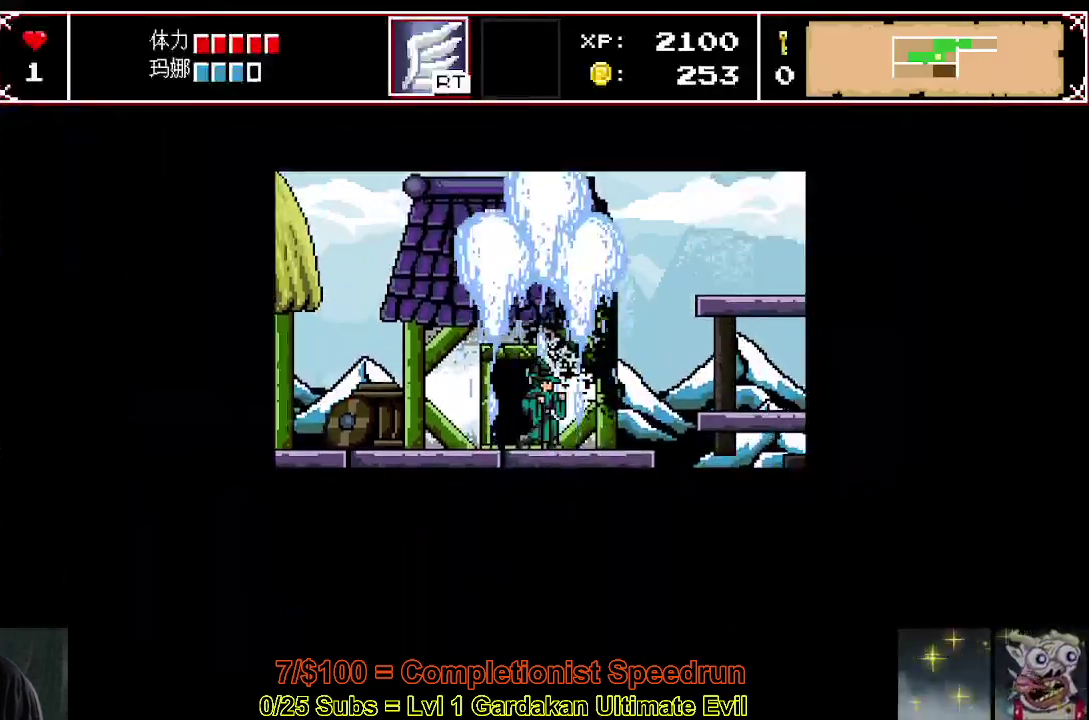
{"buttons": [], "right_stick": "center", "events": [[100, "DPAD_UP", "up"], [100, "R2", "down"], [183, "R2", "up"], [267, "R2", "down"], [350, "R2", "up"], [417, "R2", "down"], [500, "R2", "up"]]}
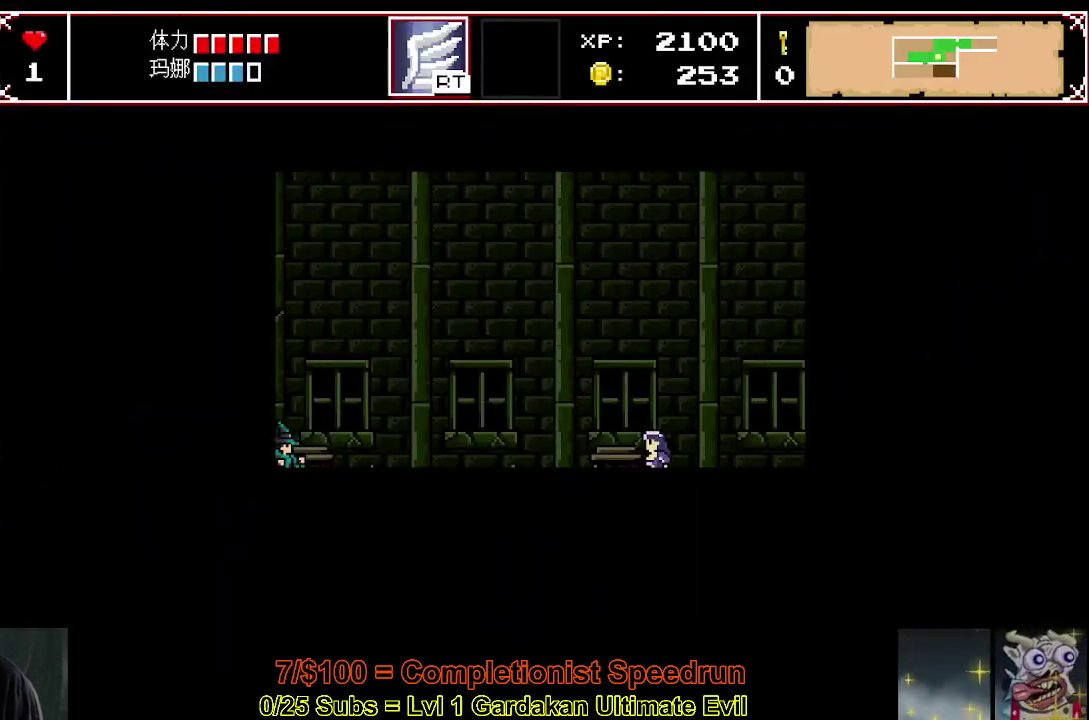
{"buttons": [], "right_stick": "center", "events": [[67, "R2", "down"], [150, "R2", "up"], [217, "R2", "down"], [317, "R2", "up"], [383, "R2", "down"], [467, "R2", "up"]]}
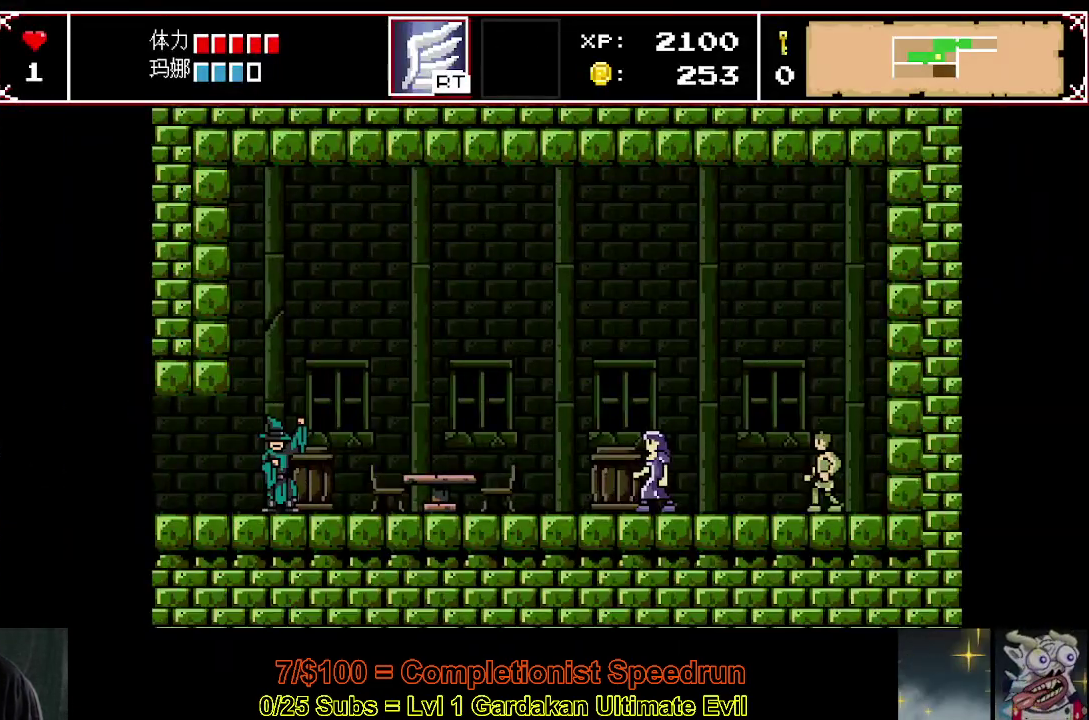
{"buttons": ["X", "DPAD_RIGHT"], "right_stick": "center", "events": [[33, "R2", "down"], [133, "R2", "up"], [183, "DPAD_RIGHT", "down"], [400, "X", "down"]]}
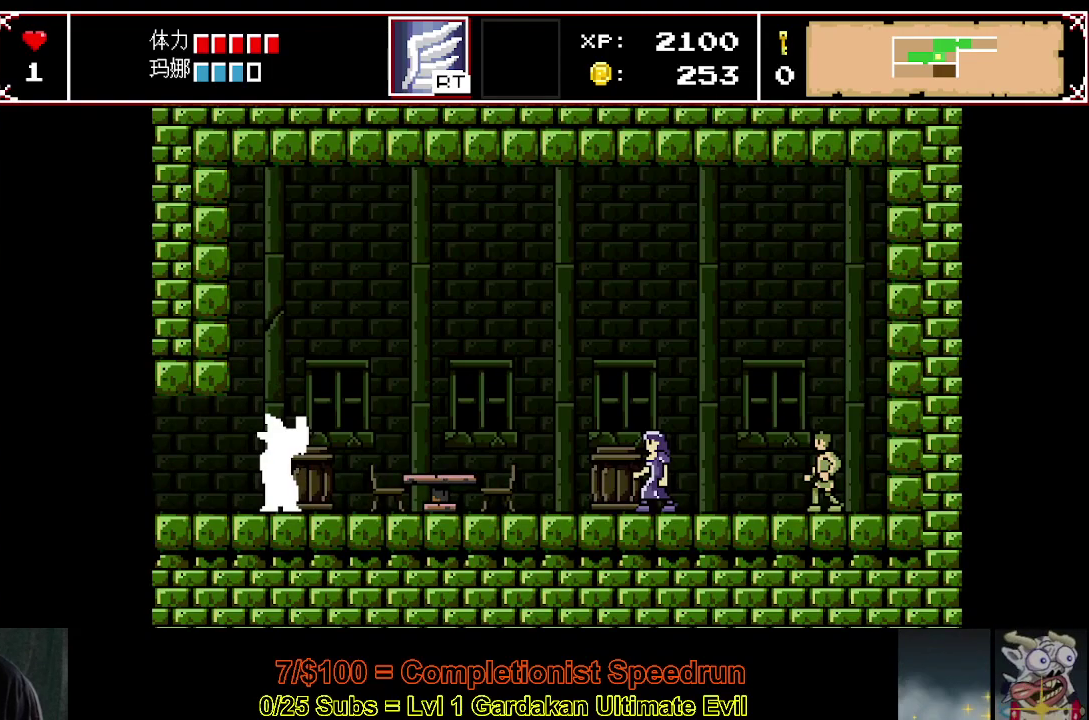
{"buttons": ["A", "X", "DPAD_RIGHT"], "right_stick": "center", "events": [[83, "A", "down"], [150, "A", "up"], [250, "A", "down"], [350, "A", "up"], [433, "A", "down"]]}
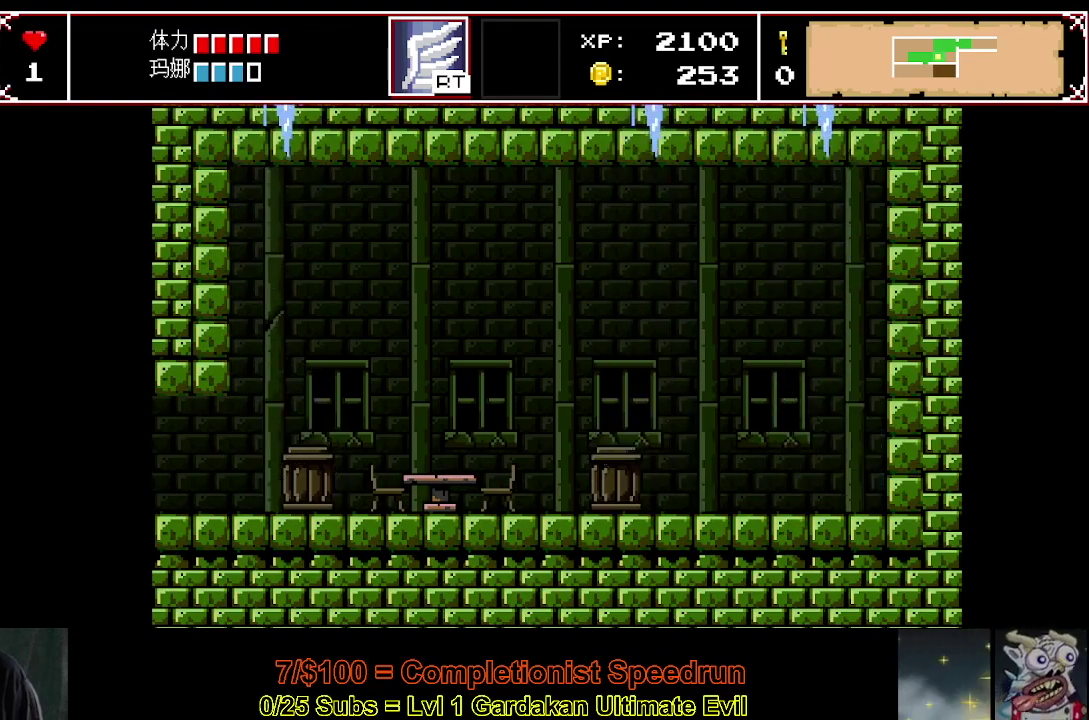
{"buttons": ["A", "X", "DPAD_RIGHT"], "right_stick": "center", "events": [[50, "A", "up"], [100, "A", "down"], [167, "A", "up"], [283, "A", "down"], [383, "A", "up"], [450, "A", "down"]]}
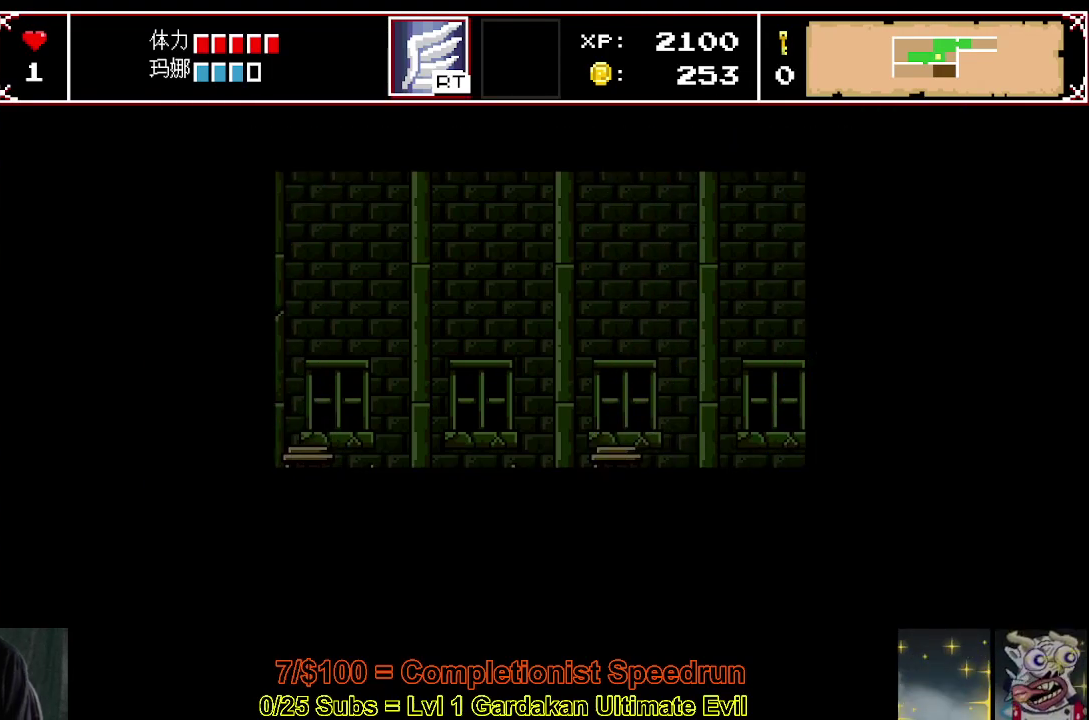
{"buttons": ["A", "X", "DPAD_RIGHT"], "right_stick": "center", "events": [[33, "A", "up"], [133, "A", "down"], [217, "A", "up"], [283, "A", "down"], [383, "A", "up"], [433, "A", "down"]]}
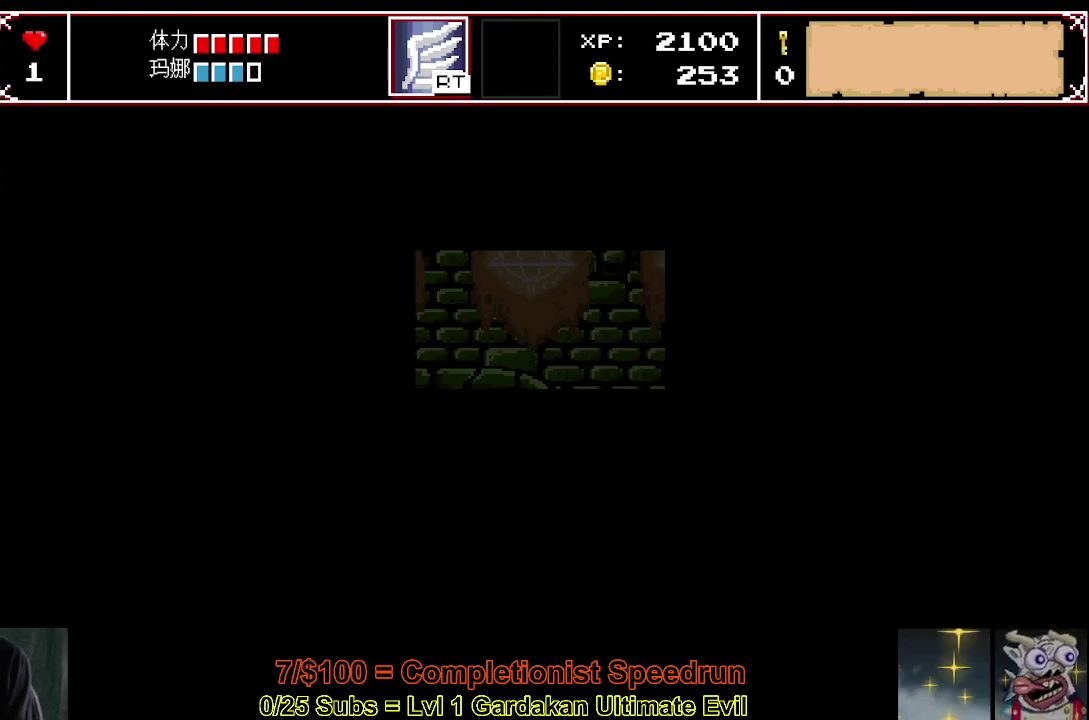
{"buttons": ["A", "X", "DPAD_RIGHT"], "right_stick": "center", "events": [[50, "A", "up"], [117, "A", "down"], [217, "A", "up"], [300, "A", "down"], [400, "A", "up"], [483, "A", "down"]]}
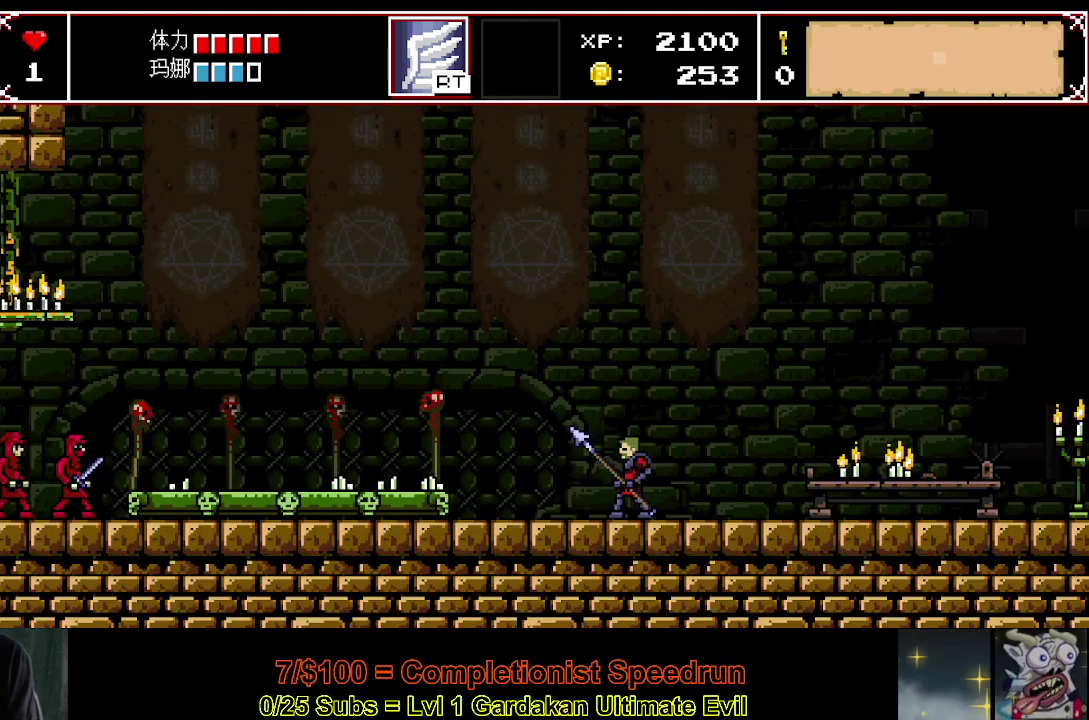
{"buttons": ["X", "DPAD_RIGHT"], "right_stick": "center", "events": [[33, "A", "up"], [117, "A", "down"], [200, "A", "up"], [433, "A", "down"], [483, "A", "up"]]}
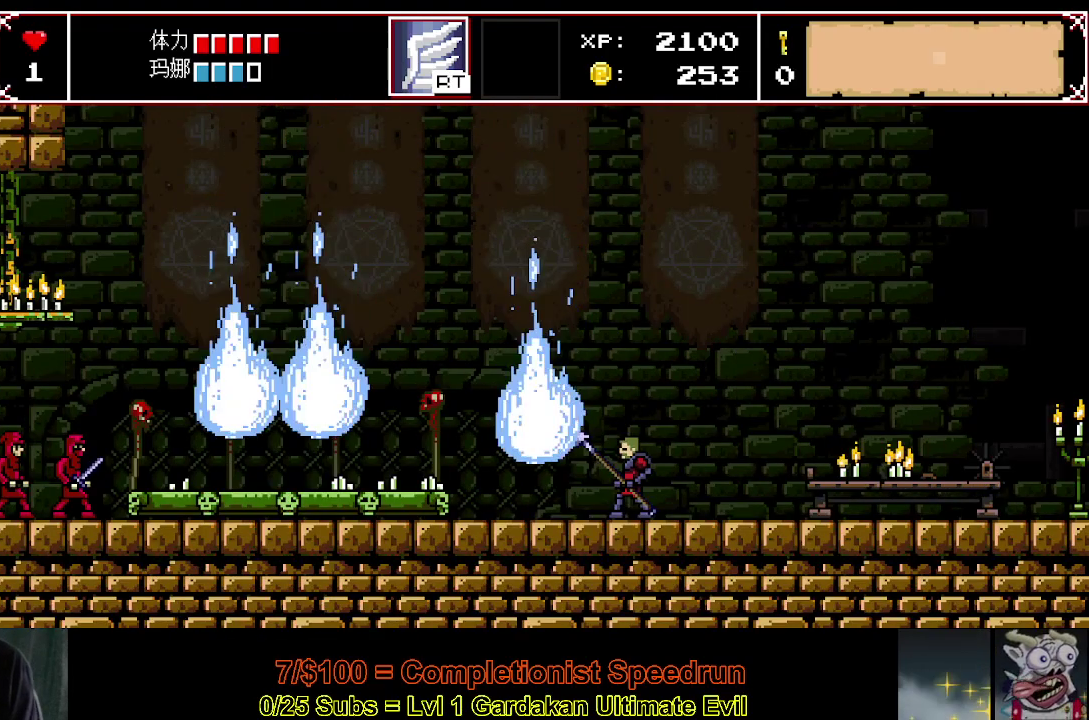
{"buttons": ["X", "DPAD_RIGHT"], "right_stick": "center", "events": [[50, "A", "down"], [133, "A", "up"], [200, "A", "down"], [300, "A", "up"], [367, "A", "down"], [450, "A", "up"]]}
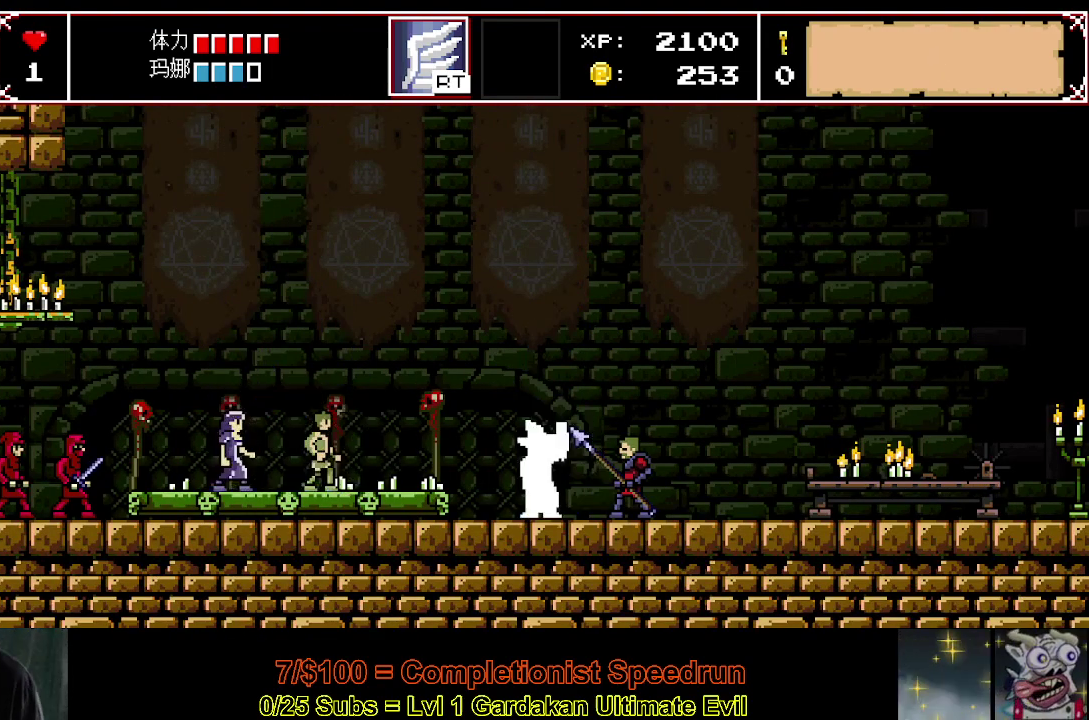
{"buttons": ["X", "DPAD_RIGHT"], "right_stick": "center", "events": [[33, "A", "down"], [100, "A", "up"], [200, "A", "down"], [267, "A", "up"]]}
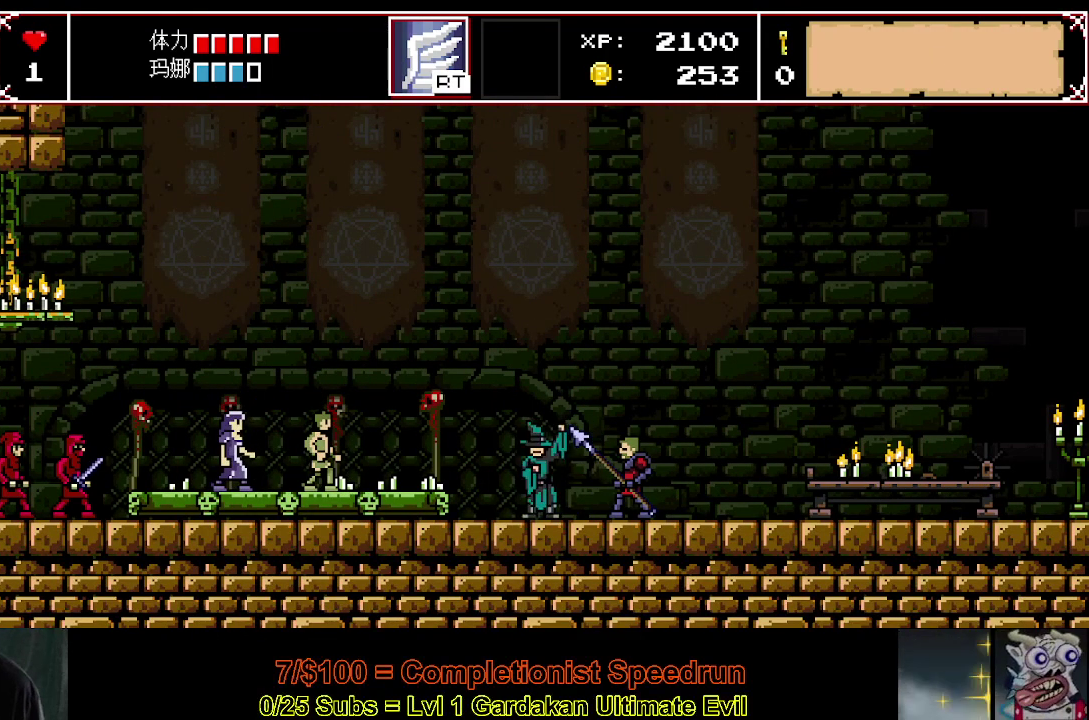
{"buttons": ["A", "X", "DPAD_RIGHT"], "right_stick": "center", "events": [[17, "A", "down"], [83, "A", "up"], [167, "A", "down"], [250, "A", "up"], [317, "A", "down"], [417, "A", "up"], [483, "A", "down"]]}
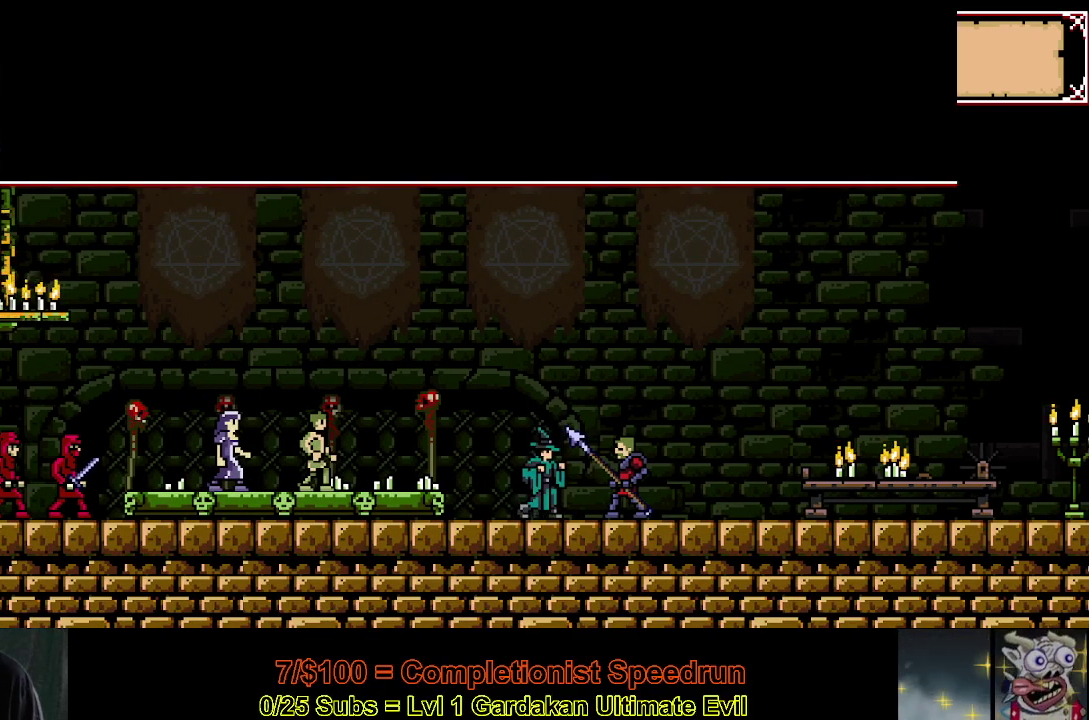
{"buttons": ["A", "X", "DPAD_RIGHT"], "right_stick": "center", "events": [[67, "A", "up"], [133, "A", "down"], [217, "A", "up"], [300, "A", "down"], [367, "A", "up"], [450, "A", "down"]]}
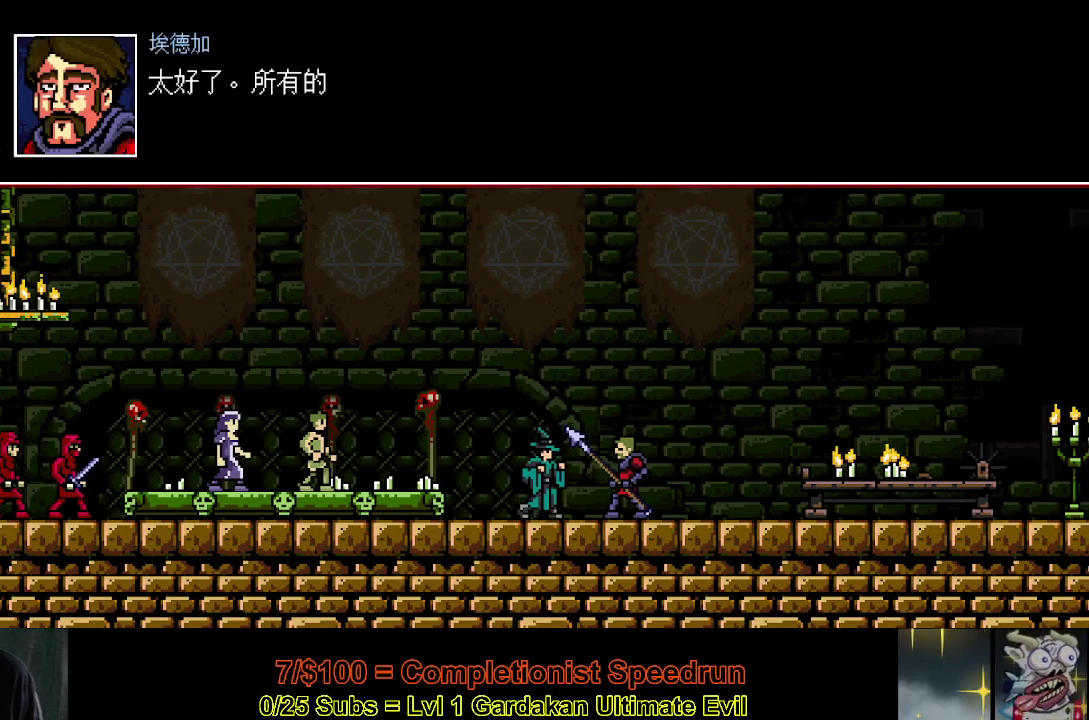
{"buttons": ["A", "X", "DPAD_RIGHT"], "right_stick": "center", "events": [[50, "A", "up"], [100, "A", "down"], [200, "A", "up"], [283, "A", "down"], [367, "A", "up"], [433, "A", "down"]]}
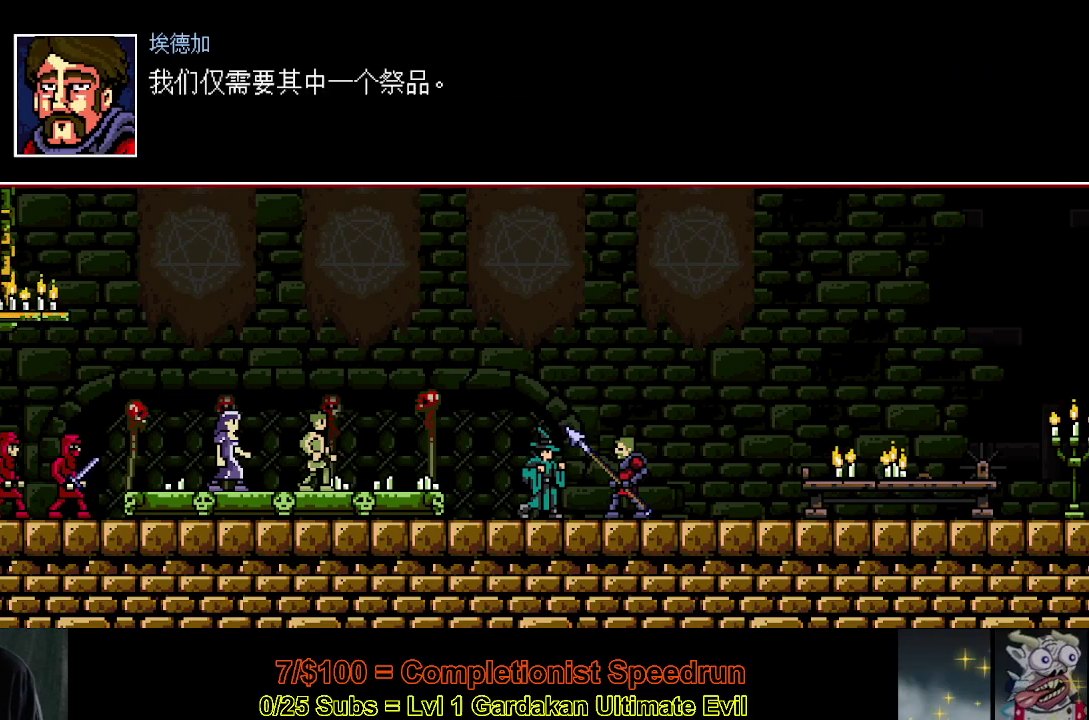
{"buttons": ["A", "X", "DPAD_RIGHT"], "right_stick": "center", "events": [[33, "A", "up"], [100, "A", "down"], [200, "A", "up"], [267, "A", "down"], [367, "A", "up"], [433, "A", "down"]]}
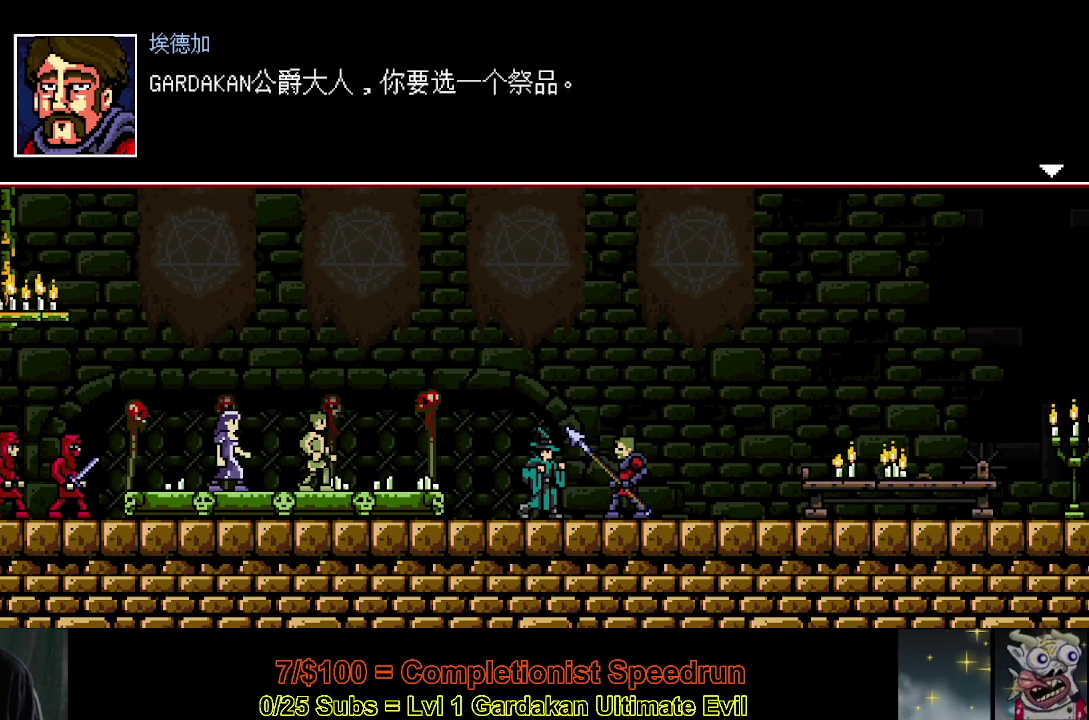
{"buttons": ["A", "X", "DPAD_RIGHT"], "right_stick": "center", "events": [[33, "A", "up"], [100, "A", "down"], [200, "A", "up"], [267, "A", "down"], [367, "A", "up"], [450, "A", "down"]]}
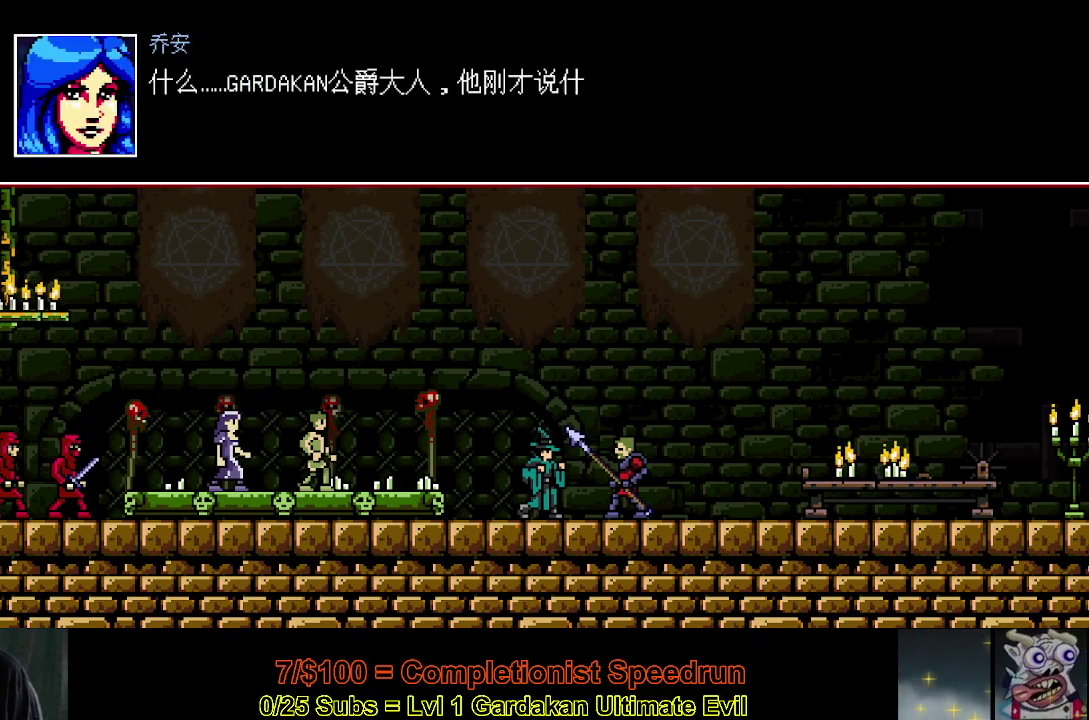
{"buttons": ["A", "X", "DPAD_RIGHT"], "right_stick": "center", "events": [[50, "A", "up"], [117, "A", "down"], [183, "A", "up"], [267, "A", "down"], [367, "A", "up"], [433, "A", "down"]]}
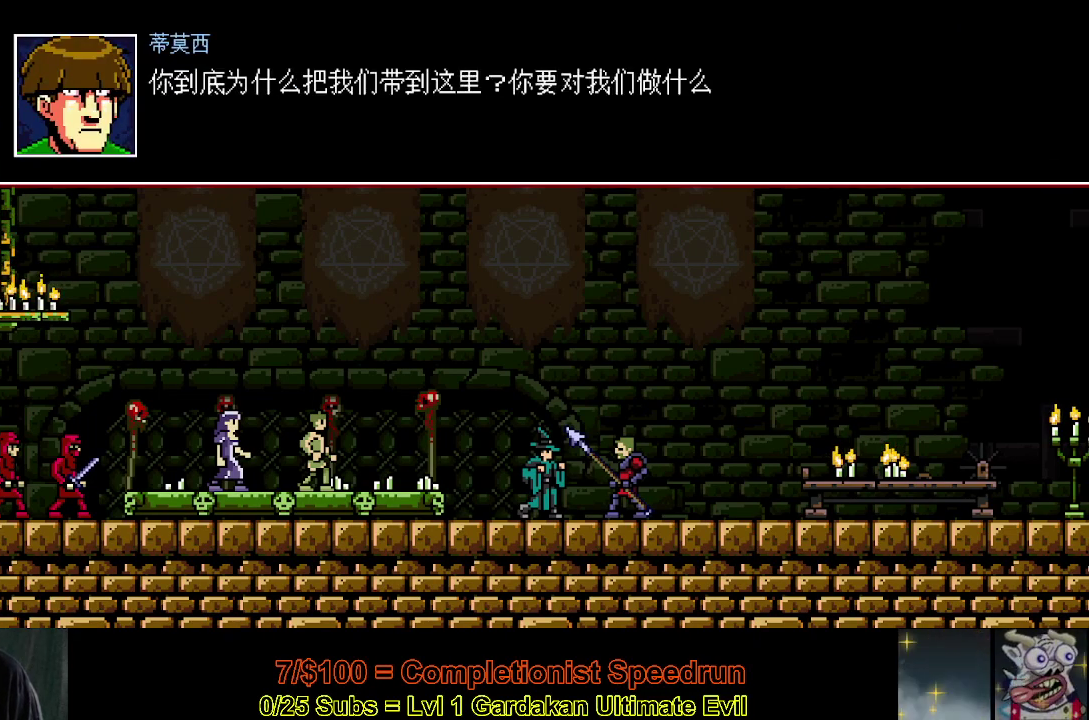
{"buttons": ["A", "X", "DPAD_RIGHT"], "right_stick": "center", "events": [[50, "A", "up"], [117, "A", "down"], [200, "A", "up"], [283, "A", "down"], [350, "A", "up"], [417, "A", "down"]]}
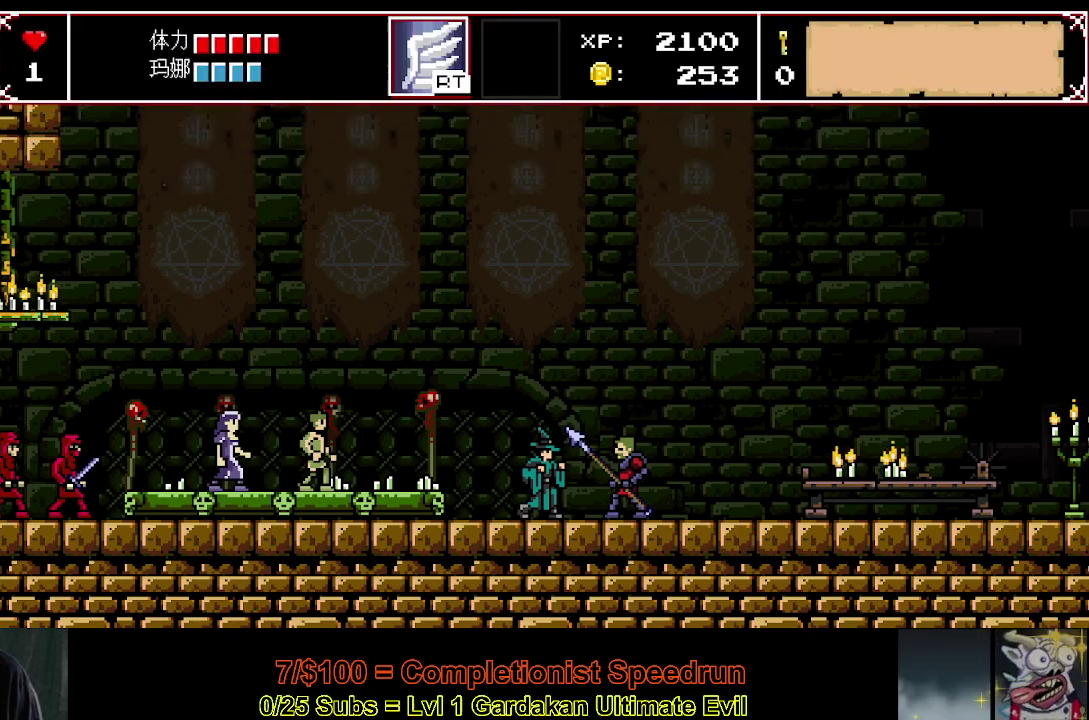
{"buttons": ["A", "X", "DPAD_RIGHT"], "right_stick": "center", "events": [[17, "A", "up"], [83, "A", "down"], [183, "A", "up"], [250, "A", "down"], [350, "A", "up"], [417, "A", "down"]]}
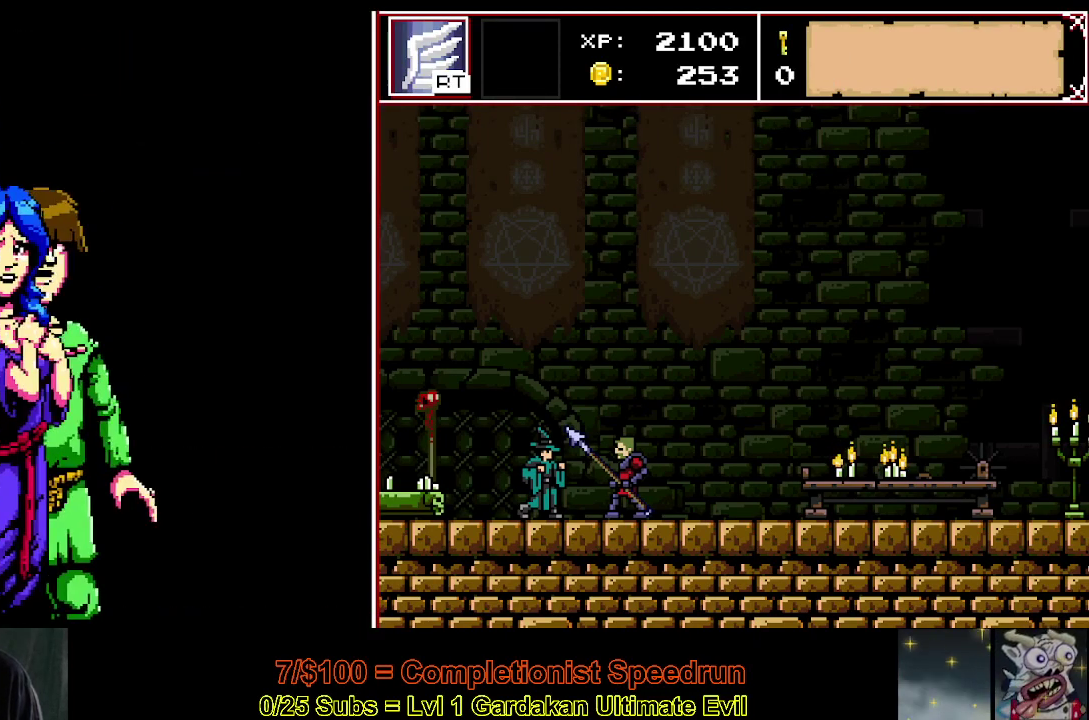
{"buttons": ["A", "X", "DPAD_RIGHT"], "right_stick": "center", "events": [[17, "A", "up"], [100, "A", "down"], [183, "A", "up"], [250, "A", "down"], [350, "A", "up"], [417, "A", "down"]]}
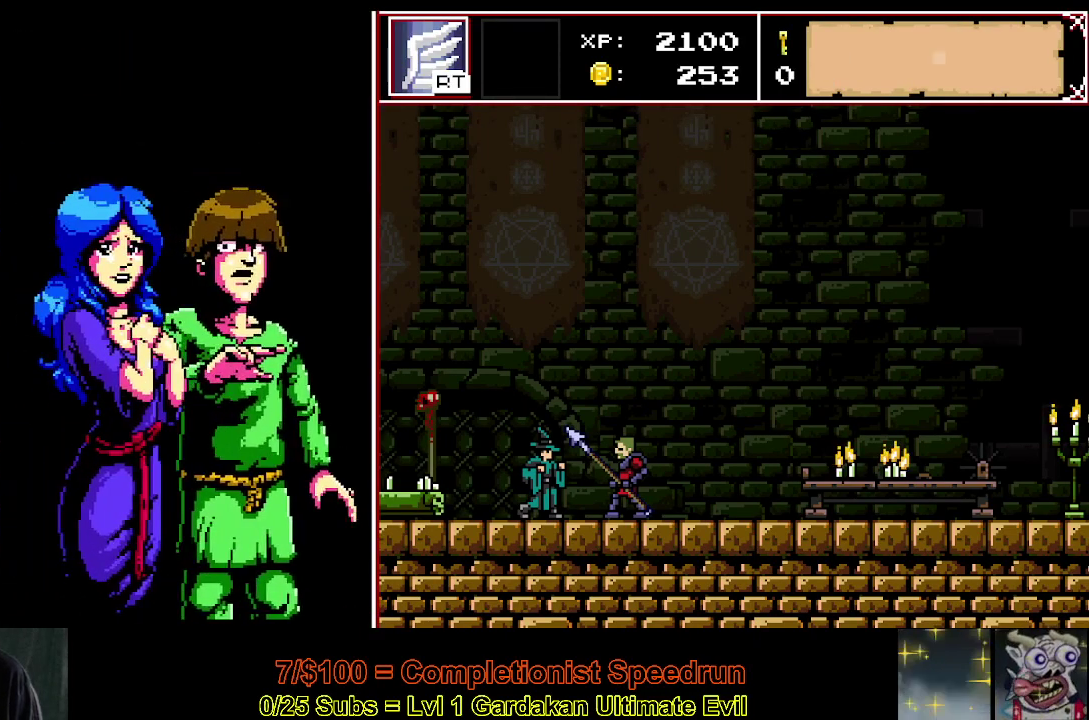
{"buttons": ["X", "DPAD_RIGHT"], "right_stick": "center", "events": [[17, "A", "up"], [83, "A", "down"], [183, "A", "up"], [233, "A", "down"], [350, "A", "up"], [417, "A", "down"], [500, "A", "up"]]}
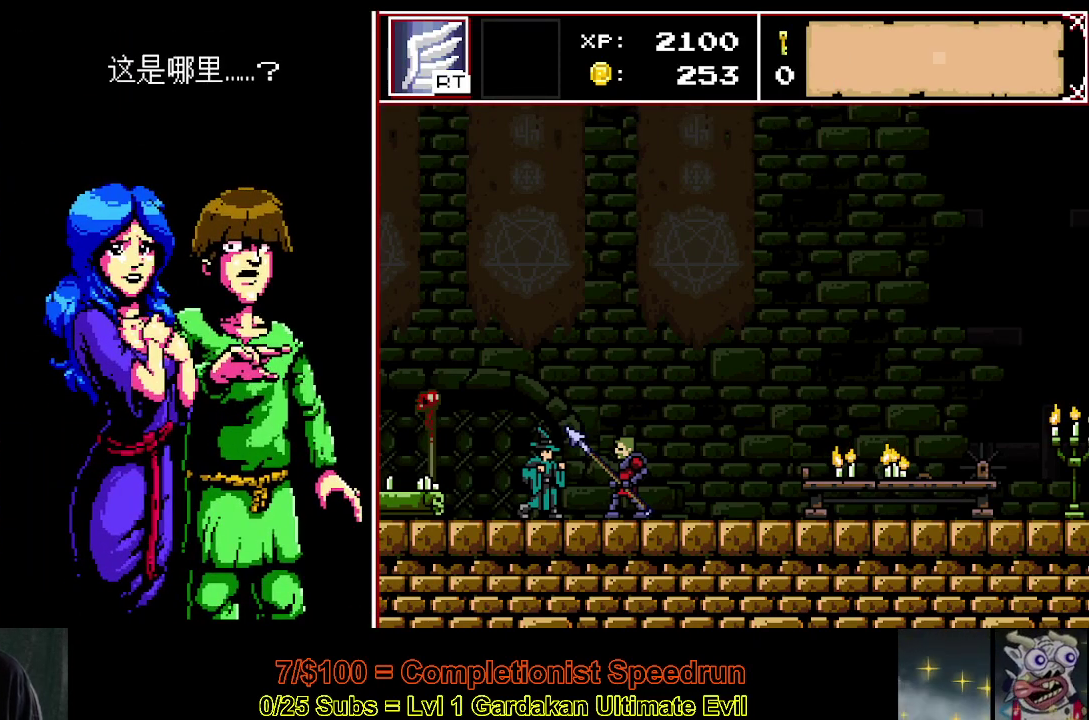
{"buttons": ["A", "X", "DPAD_RIGHT"], "right_stick": "center", "events": [[83, "A", "down"], [167, "A", "up"], [250, "A", "down"], [350, "A", "up"], [433, "A", "down"]]}
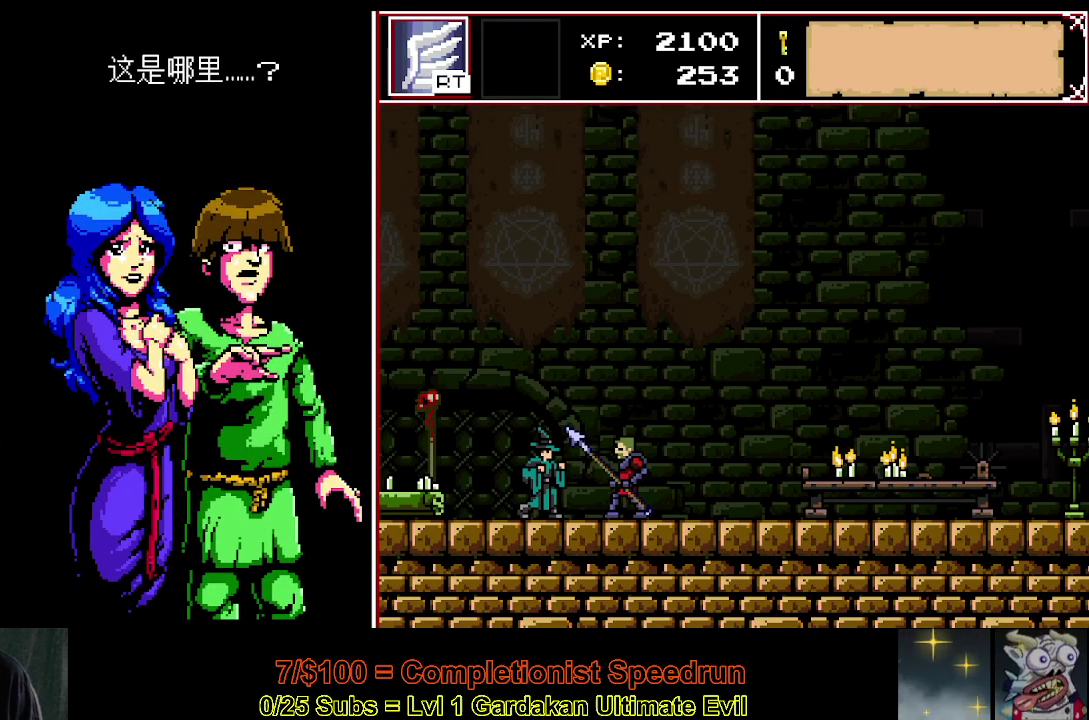
{"buttons": ["A", "X", "DPAD_RIGHT"], "right_stick": "center", "events": [[33, "A", "up"], [133, "A", "down"], [200, "A", "up"], [283, "A", "down"], [367, "A", "up"], [450, "A", "down"]]}
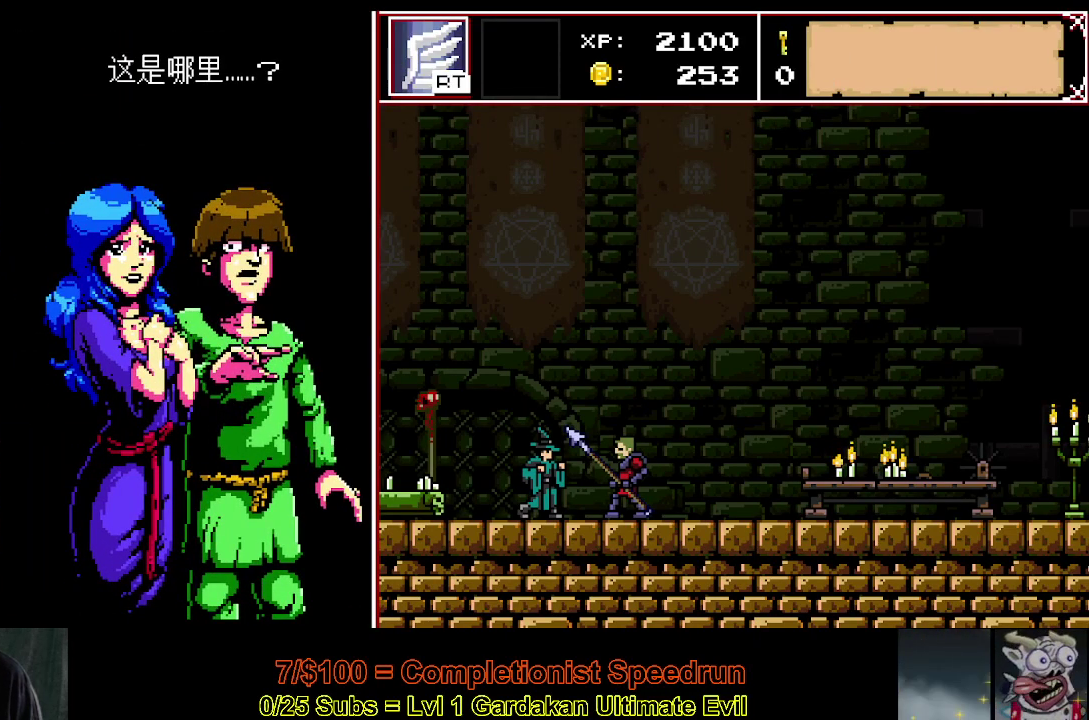
{"buttons": ["A", "X", "DPAD_RIGHT"], "right_stick": "center", "events": [[33, "A", "up"], [133, "A", "down"], [217, "A", "up"], [300, "A", "down"], [383, "A", "up"], [450, "A", "down"]]}
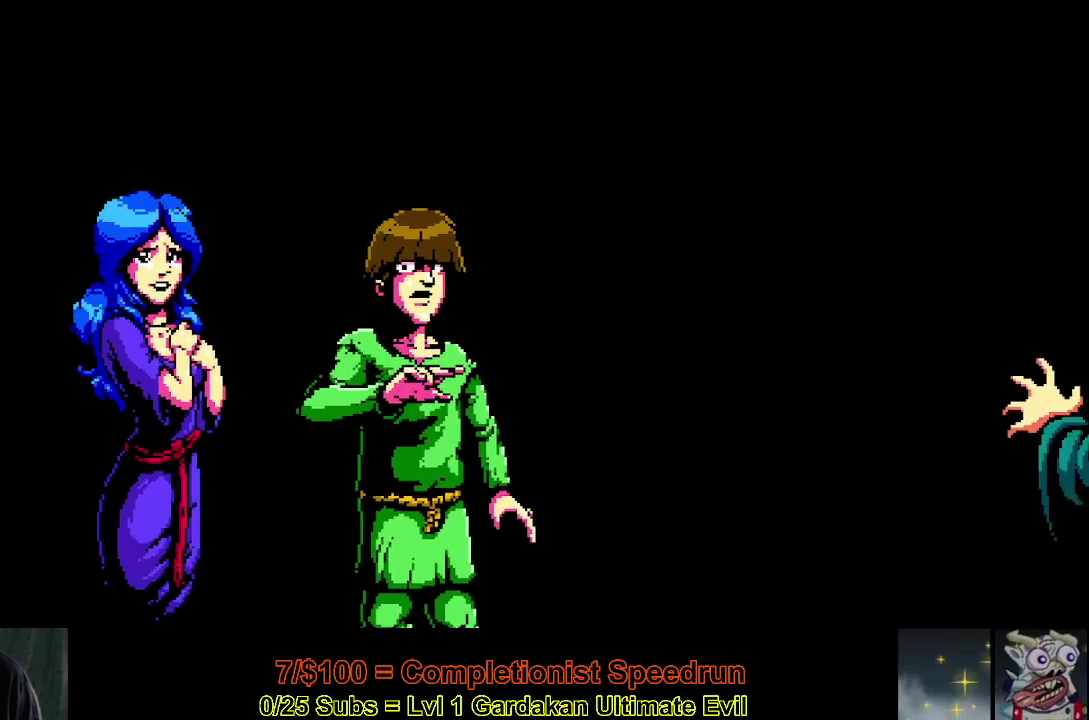
{"buttons": ["A", "X", "DPAD_RIGHT"], "right_stick": "center", "events": [[33, "A", "up"], [133, "A", "down"], [217, "A", "up"], [283, "A", "down"], [383, "A", "up"], [467, "A", "down"]]}
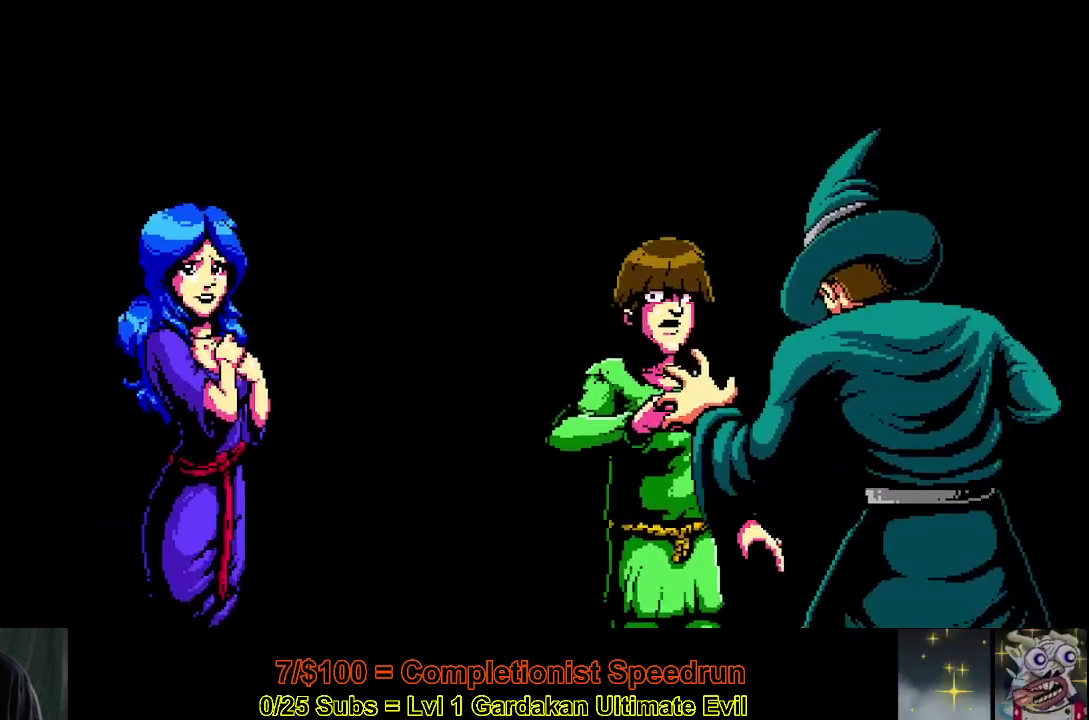
{"buttons": ["A", "X", "DPAD_RIGHT"], "right_stick": "center", "events": [[33, "A", "up"], [133, "A", "down"], [217, "A", "up"], [300, "A", "down"], [383, "A", "up"], [483, "A", "down"]]}
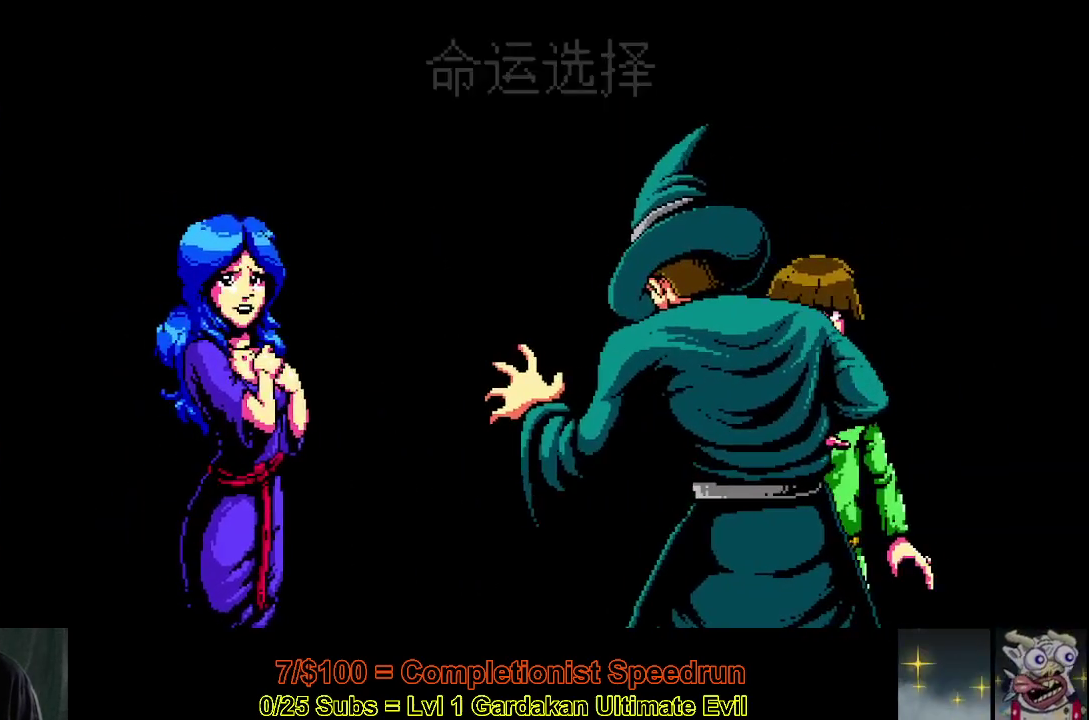
{"buttons": ["A", "X", "DPAD_RIGHT"], "right_stick": "center", "events": [[50, "A", "up"], [133, "A", "down"], [217, "A", "up"], [300, "A", "down"], [383, "A", "up"], [467, "A", "down"]]}
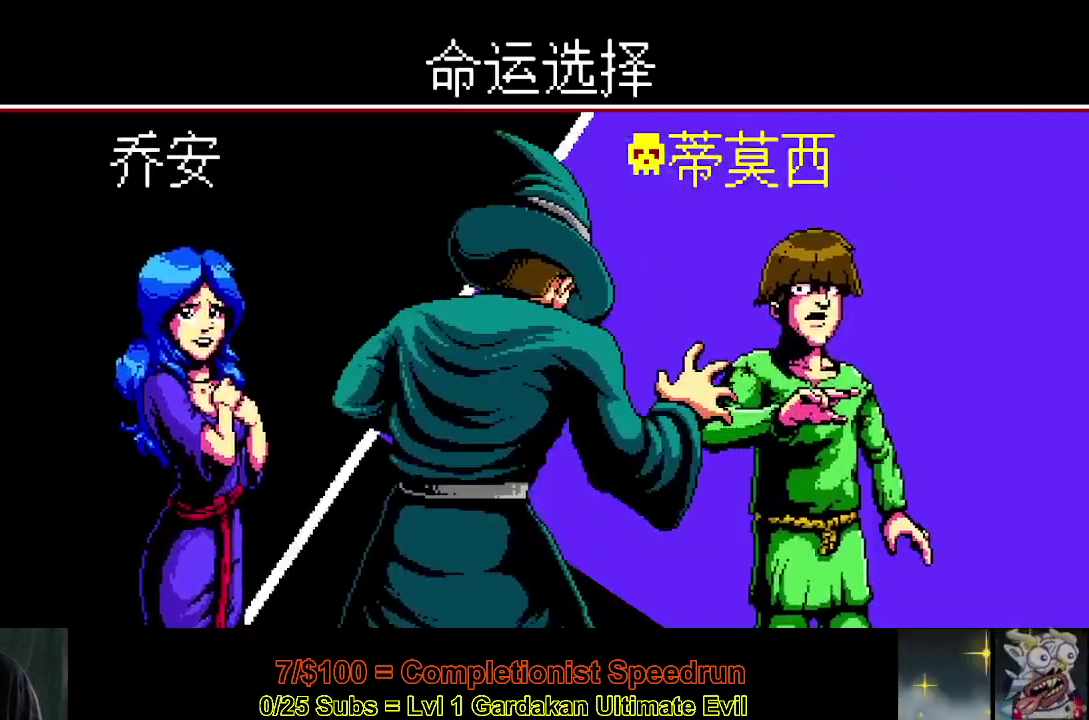
{"buttons": ["A", "X", "DPAD_RIGHT"], "right_stick": "center", "events": [[50, "A", "up"], [117, "A", "down"], [217, "A", "up"], [283, "A", "down"], [383, "A", "up"], [450, "A", "down"]]}
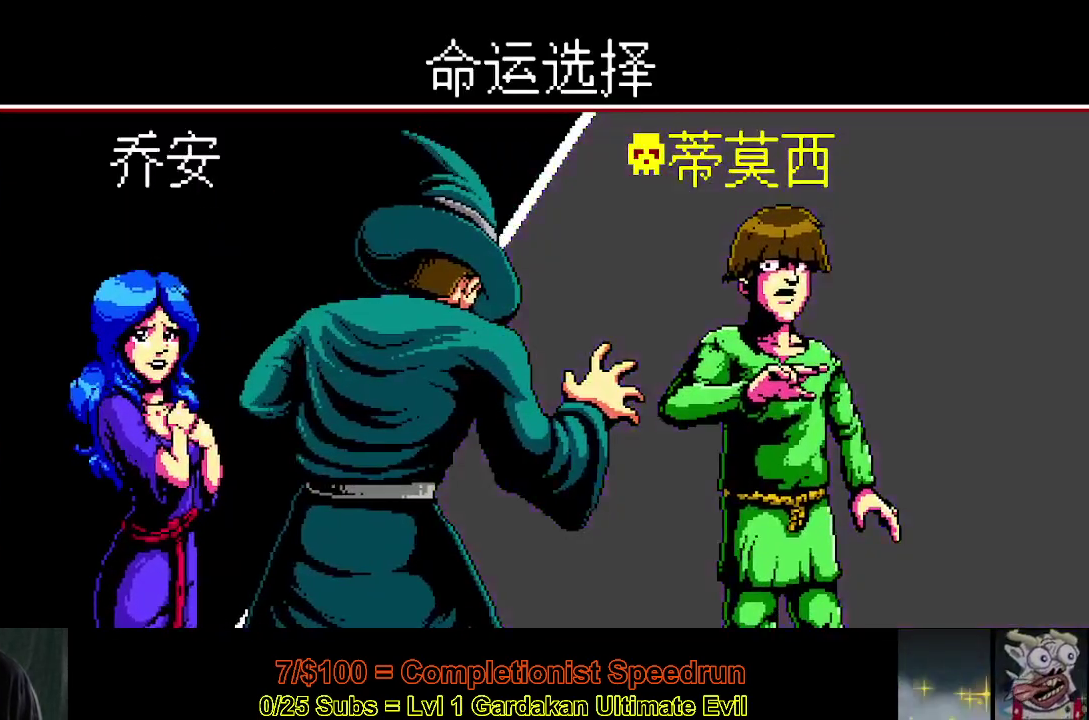
{"buttons": ["A", "X", "DPAD_RIGHT"], "right_stick": "center", "events": [[50, "A", "up"], [117, "A", "down"], [217, "A", "up"], [300, "A", "down"], [417, "A", "up"], [467, "A", "down"]]}
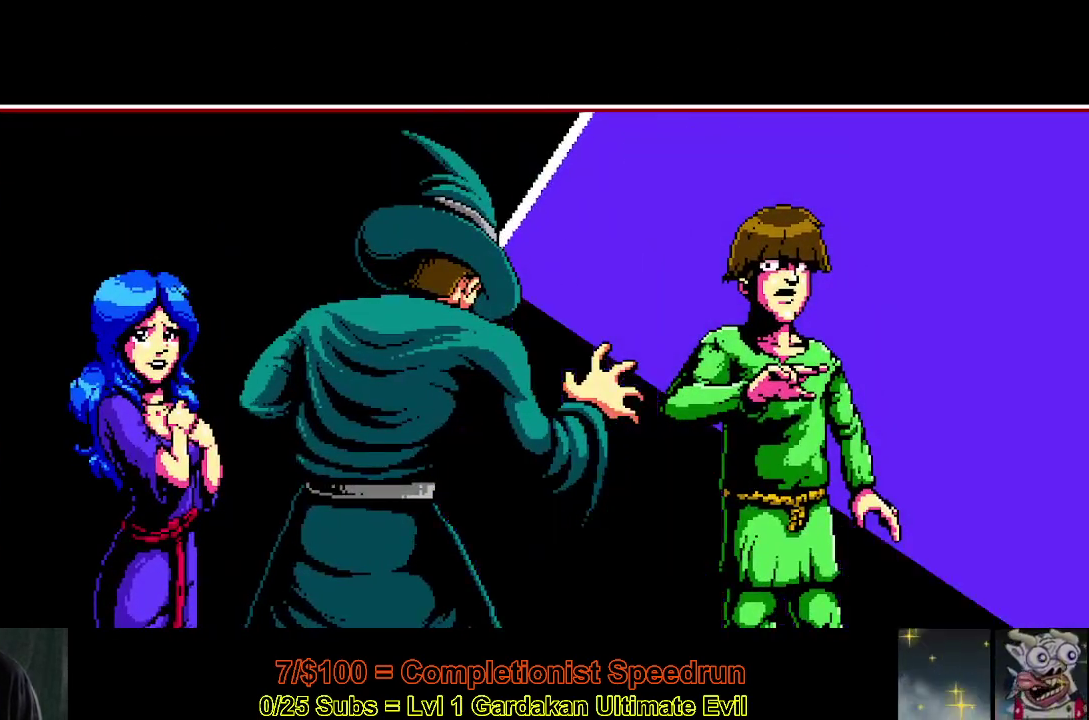
{"buttons": ["A", "X", "DPAD_RIGHT"], "right_stick": "center", "events": [[67, "A", "up"], [150, "A", "down"], [250, "A", "up"], [317, "A", "down"], [417, "A", "up"], [500, "A", "down"]]}